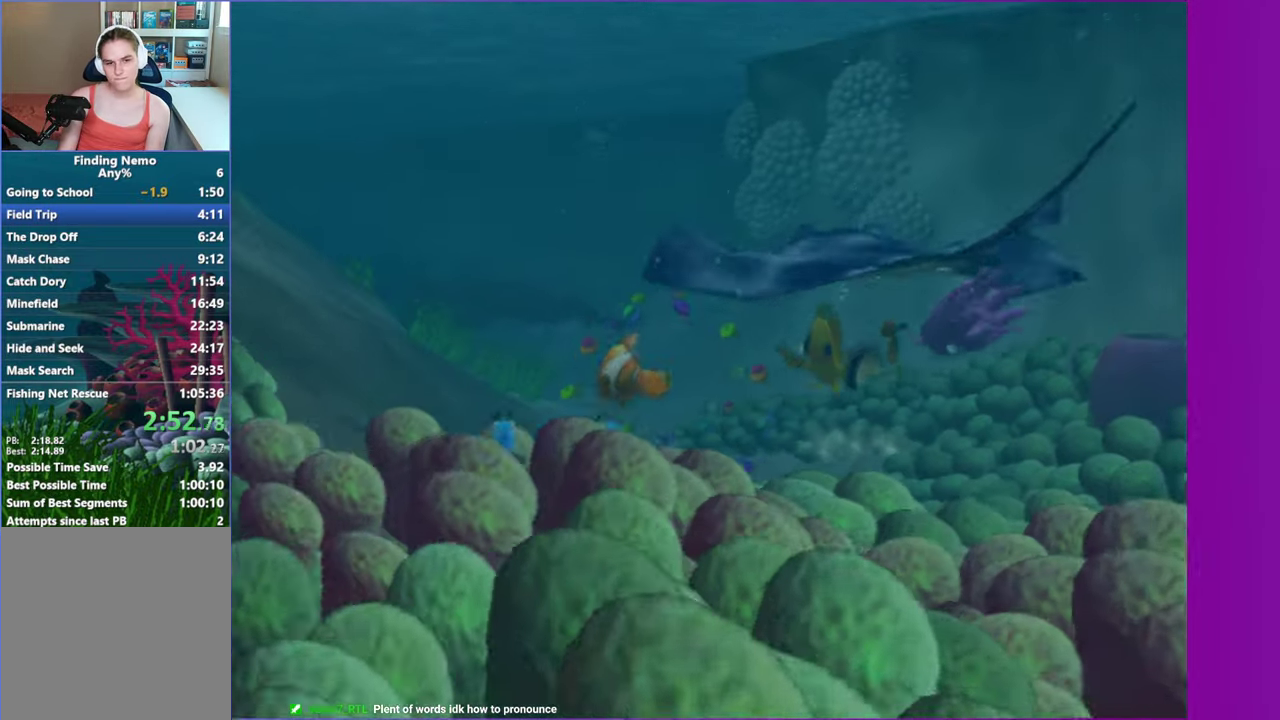
Gameplay with a controller (Xbox layout); each line is a JSON object with the inputs held at the frame after it. "events" lists button and stick changes between this image and that frame as [ms after this image, input, new state], when the widget could be followed in between. Not read: L3 R3.
{"buttons": ["A"], "left_stick": "left", "right_stick": "center", "events": [[33, "A", "down"], [100, "left_stick", "down-right"], [117, "A", "up"], [200, "left_stick", "right"], [233, "A", "down"], [283, "left_stick", "center"], [350, "A", "up"], [433, "A", "down"], [433, "left_stick", "down-left"], [500, "left_stick", "left"]]}
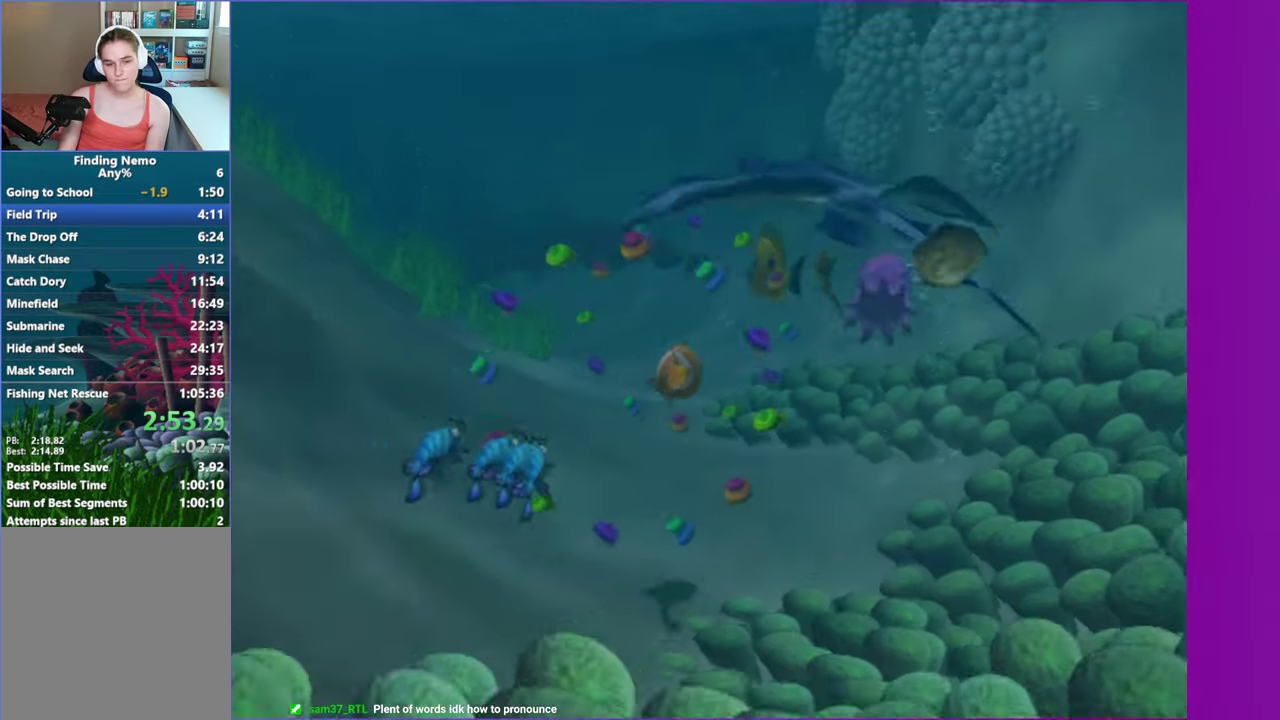
{"buttons": [], "left_stick": "center", "right_stick": "center", "events": [[33, "A", "up"], [133, "A", "down"], [200, "left_stick", "up-left"], [233, "A", "up"], [267, "left_stick", "center"], [350, "A", "down"], [467, "A", "up"]]}
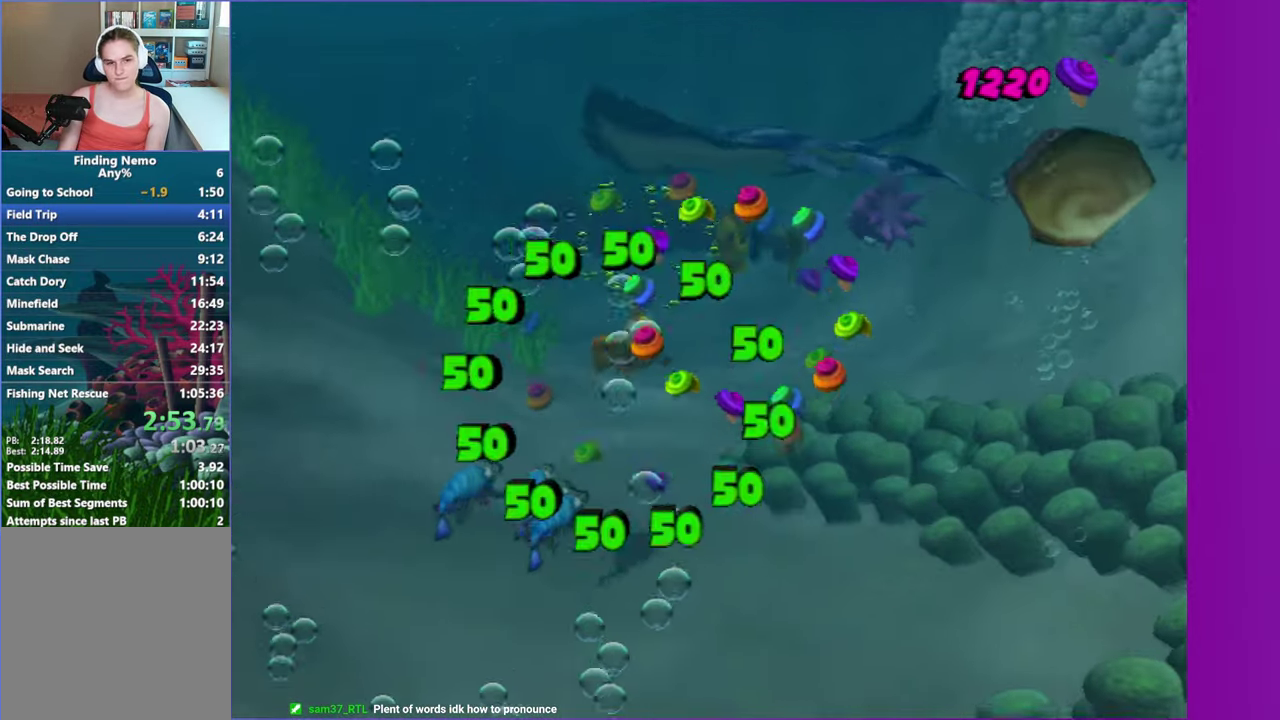
{"buttons": ["A"], "left_stick": "up-right", "right_stick": "center", "events": [[50, "A", "down"], [150, "A", "up"], [200, "left_stick", "left"], [250, "A", "down"], [367, "A", "up"], [367, "left_stick", "right"], [450, "left_stick", "up-right"], [467, "A", "down"]]}
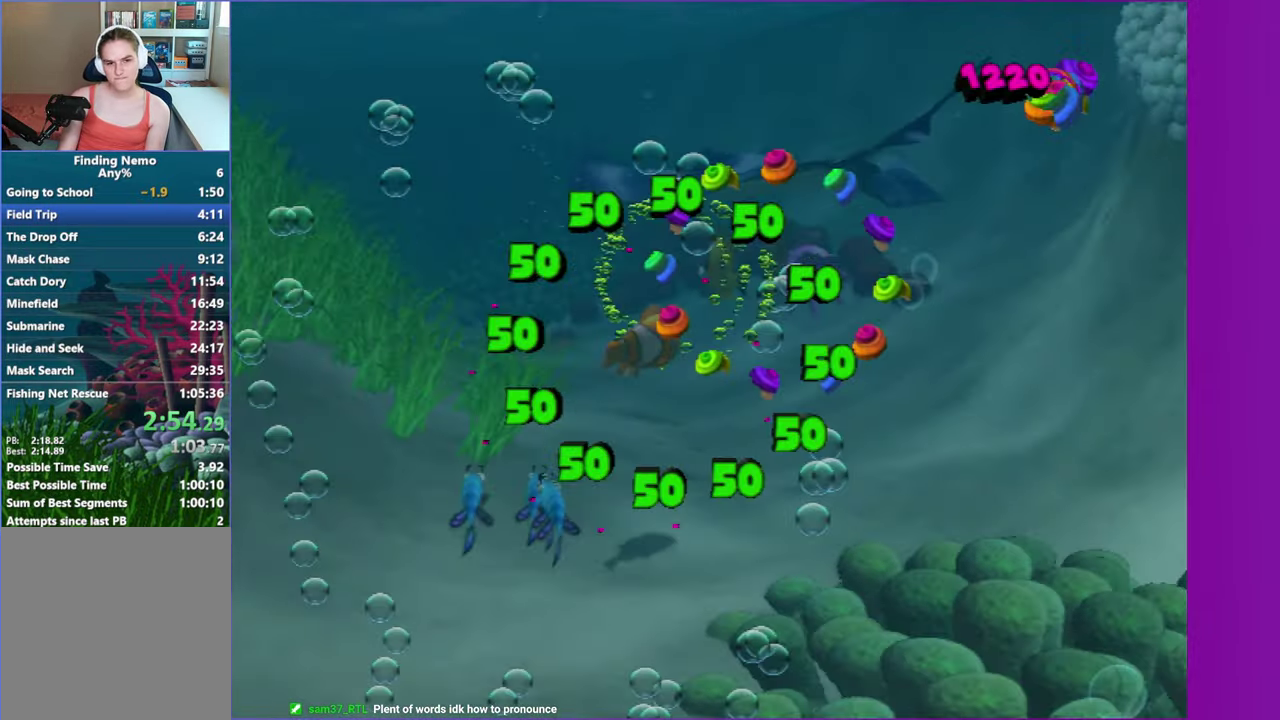
{"buttons": ["A"], "left_stick": "down-left", "right_stick": "center", "events": [[67, "A", "up"], [67, "left_stick", "up-left"], [150, "left_stick", "left"], [200, "A", "down"], [300, "A", "up"], [433, "A", "down"], [450, "left_stick", "down-left"]]}
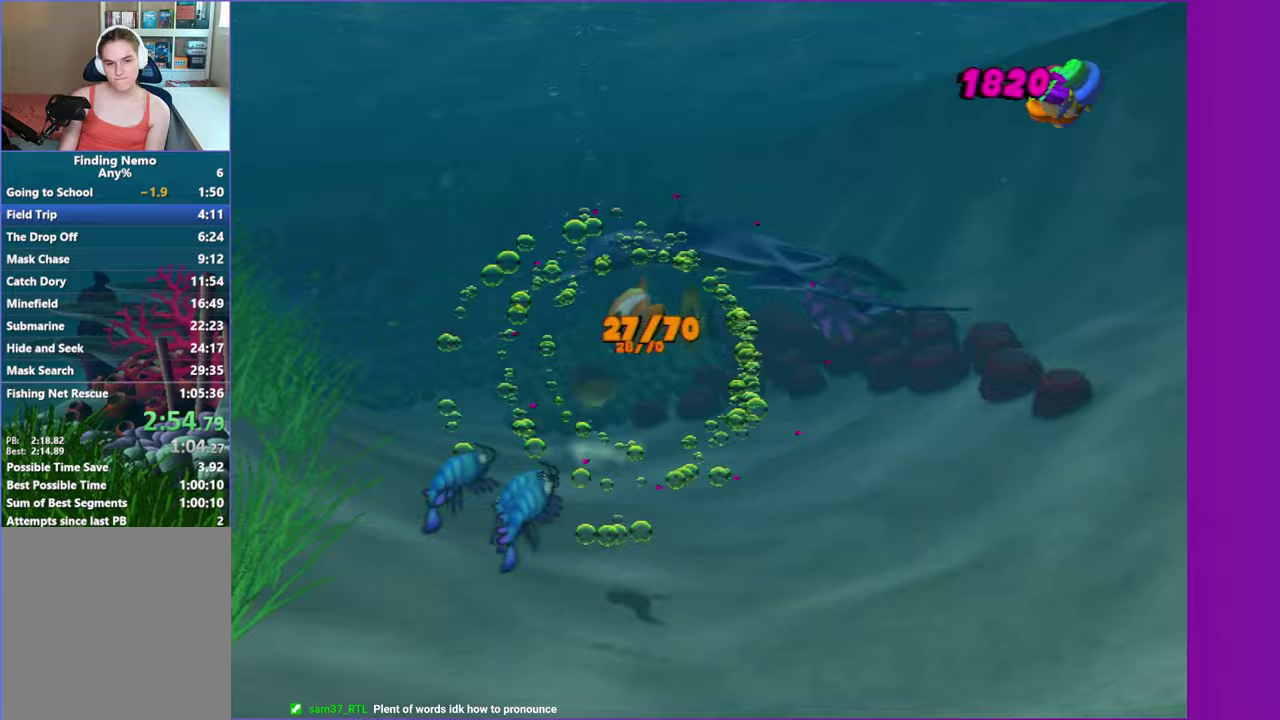
{"buttons": [], "left_stick": "down", "right_stick": "center", "events": [[33, "A", "up"], [50, "left_stick", "center"], [117, "A", "down"], [183, "left_stick", "down-left"], [250, "A", "up"], [350, "A", "down"], [400, "left_stick", "down"], [467, "A", "up"]]}
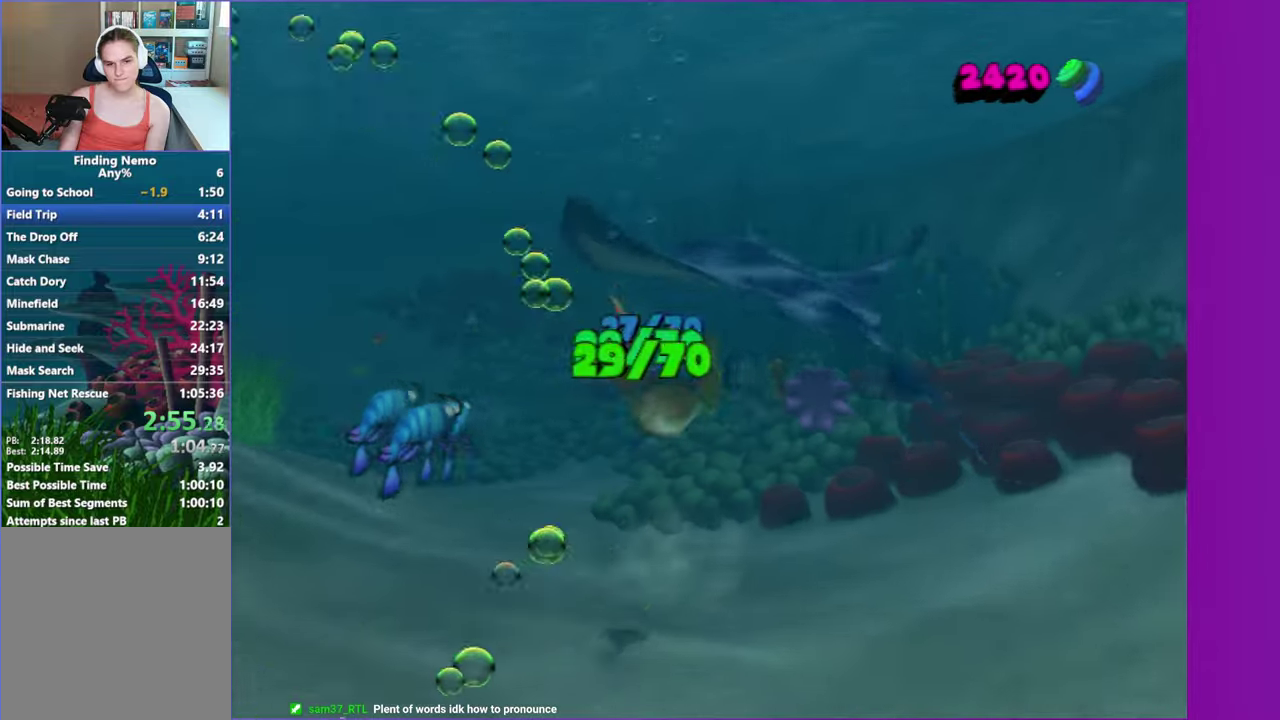
{"buttons": ["A"], "left_stick": "up-left", "right_stick": "center", "events": [[83, "A", "down"], [150, "left_stick", "down-left"], [183, "A", "up"], [217, "left_stick", "left"], [267, "left_stick", "up-left"], [283, "A", "down"], [383, "A", "up"], [483, "A", "down"]]}
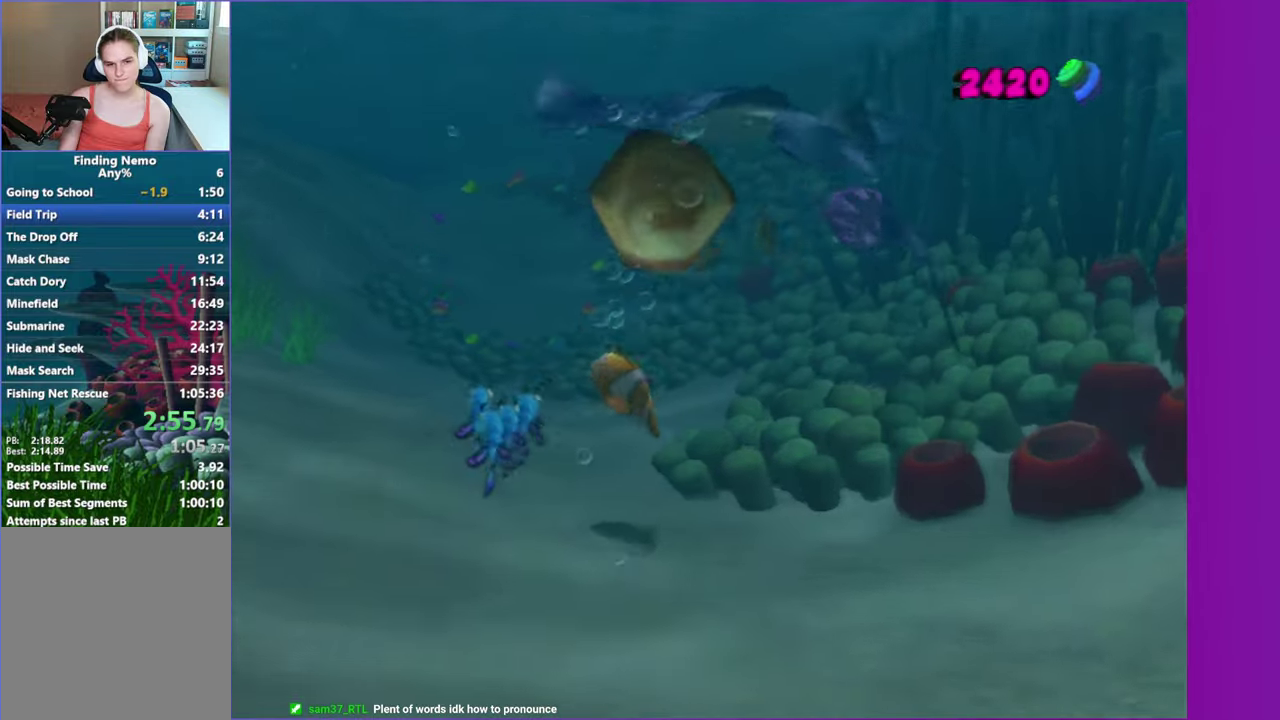
{"buttons": ["A"], "left_stick": "down-right", "right_stick": "center", "events": [[100, "A", "up"], [233, "A", "down"], [267, "left_stick", "right"], [333, "A", "up"], [417, "A", "down"], [467, "left_stick", "down-right"]]}
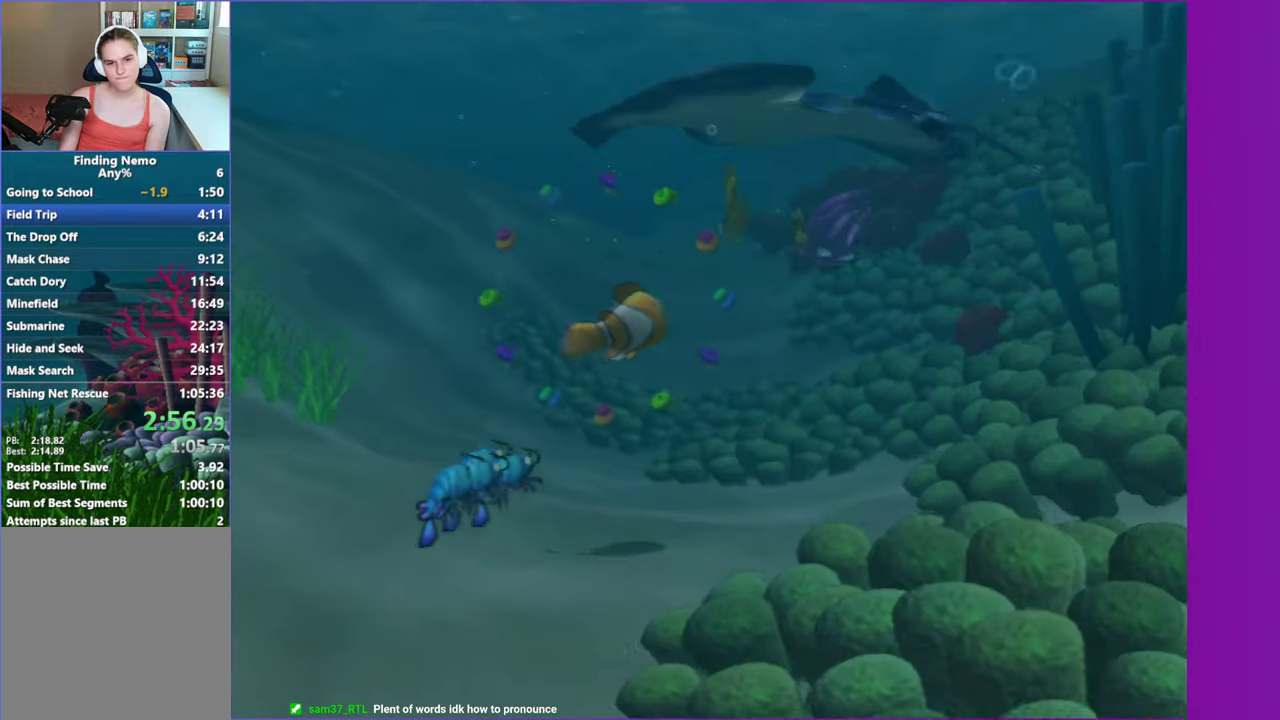
{"buttons": [], "left_stick": "up-left", "right_stick": "center", "events": [[33, "A", "up"], [33, "left_stick", "right"], [133, "A", "down"], [150, "left_stick", "center"], [233, "A", "up"], [317, "left_stick", "left"], [367, "A", "down"], [417, "left_stick", "up-left"], [450, "A", "up"]]}
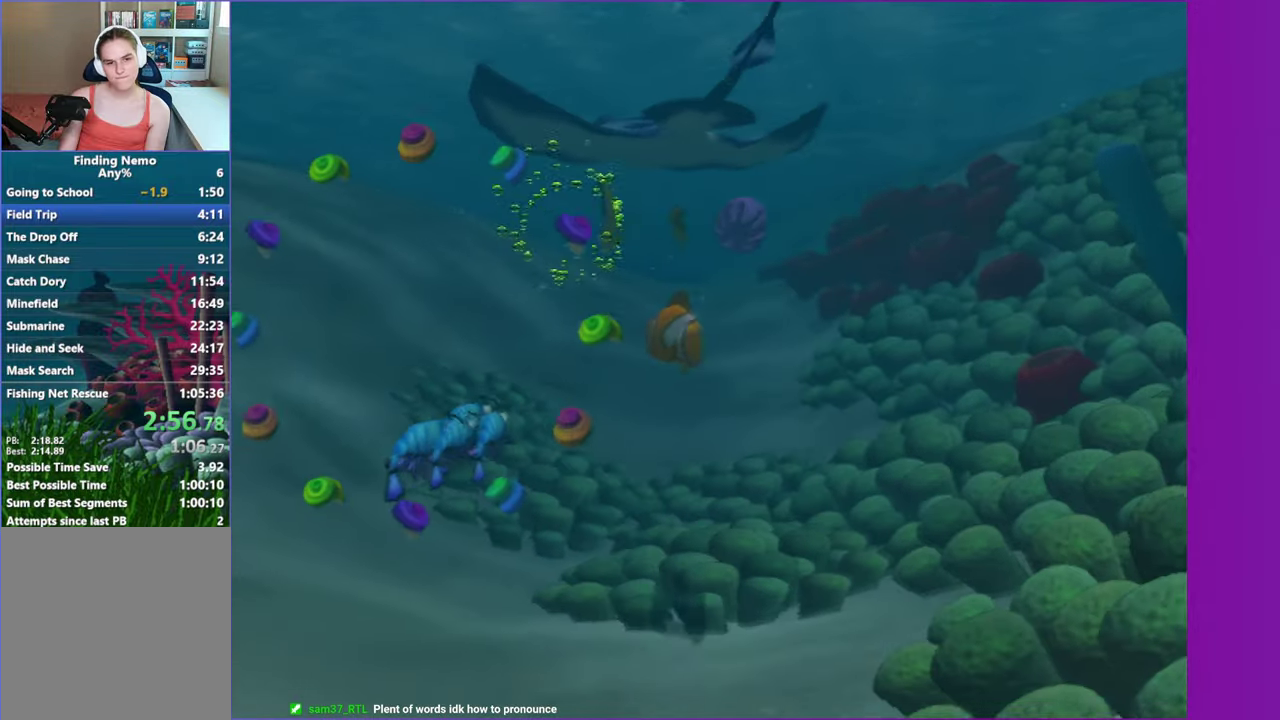
{"buttons": ["A"], "left_stick": "up-left", "right_stick": "center", "events": [[67, "A", "down"], [167, "A", "up"], [267, "A", "down"], [267, "left_stick", "center"], [383, "A", "up"], [450, "left_stick", "up-left"], [483, "A", "down"]]}
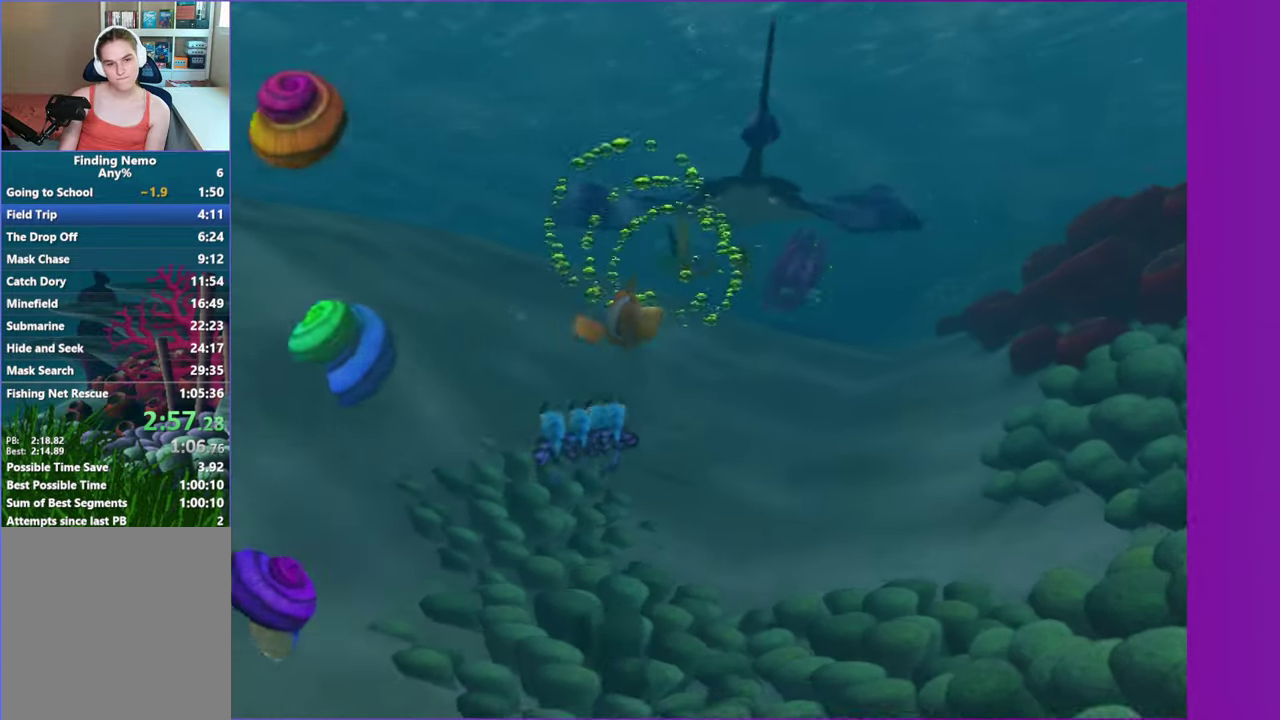
{"buttons": ["A"], "left_stick": "center", "right_stick": "center", "events": [[100, "A", "up"], [117, "left_stick", "up"], [183, "left_stick", "up-right"], [217, "A", "down"], [317, "A", "up"], [317, "left_stick", "down"], [433, "A", "down"], [467, "left_stick", "center"]]}
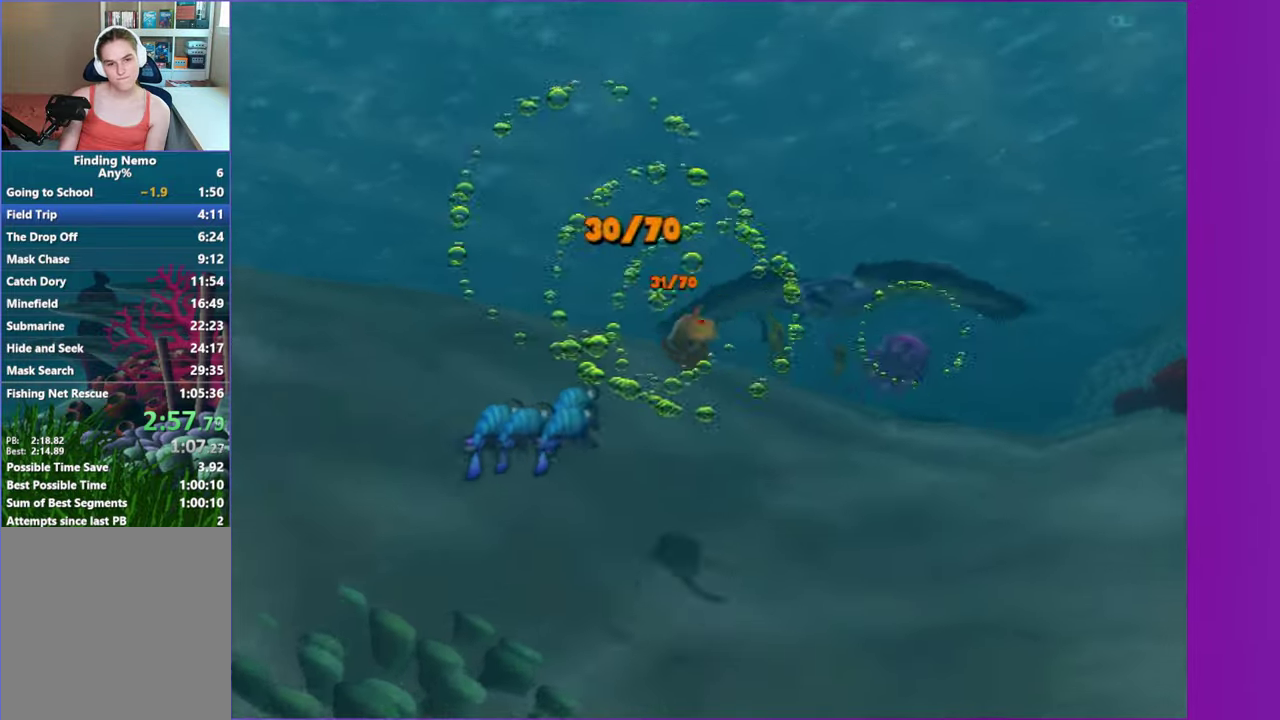
{"buttons": [], "left_stick": "right", "right_stick": "center", "events": [[33, "A", "up"], [150, "A", "down"], [167, "left_stick", "down-right"], [217, "left_stick", "right"], [267, "A", "up"], [367, "A", "down"], [500, "A", "up"]]}
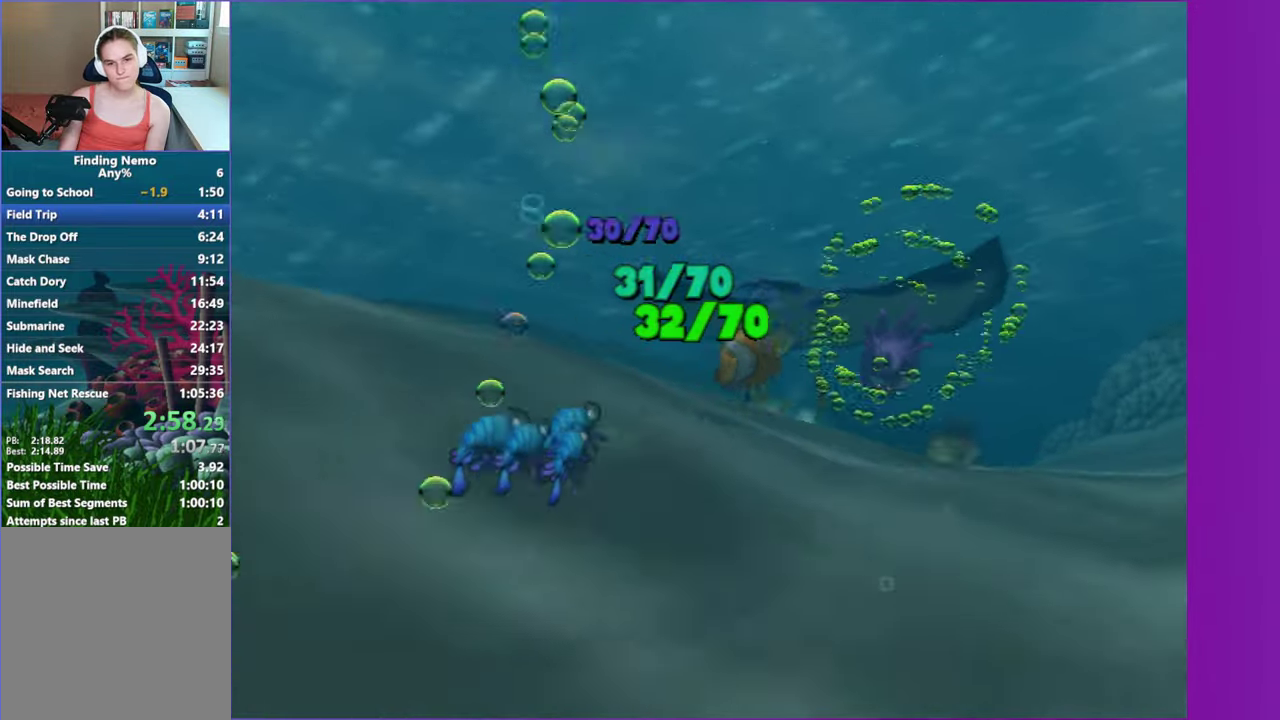
{"buttons": [], "left_stick": "left", "right_stick": "center", "events": [[117, "A", "down"], [200, "left_stick", "down-left"], [233, "A", "up"], [350, "A", "down"], [450, "A", "up"], [483, "left_stick", "left"]]}
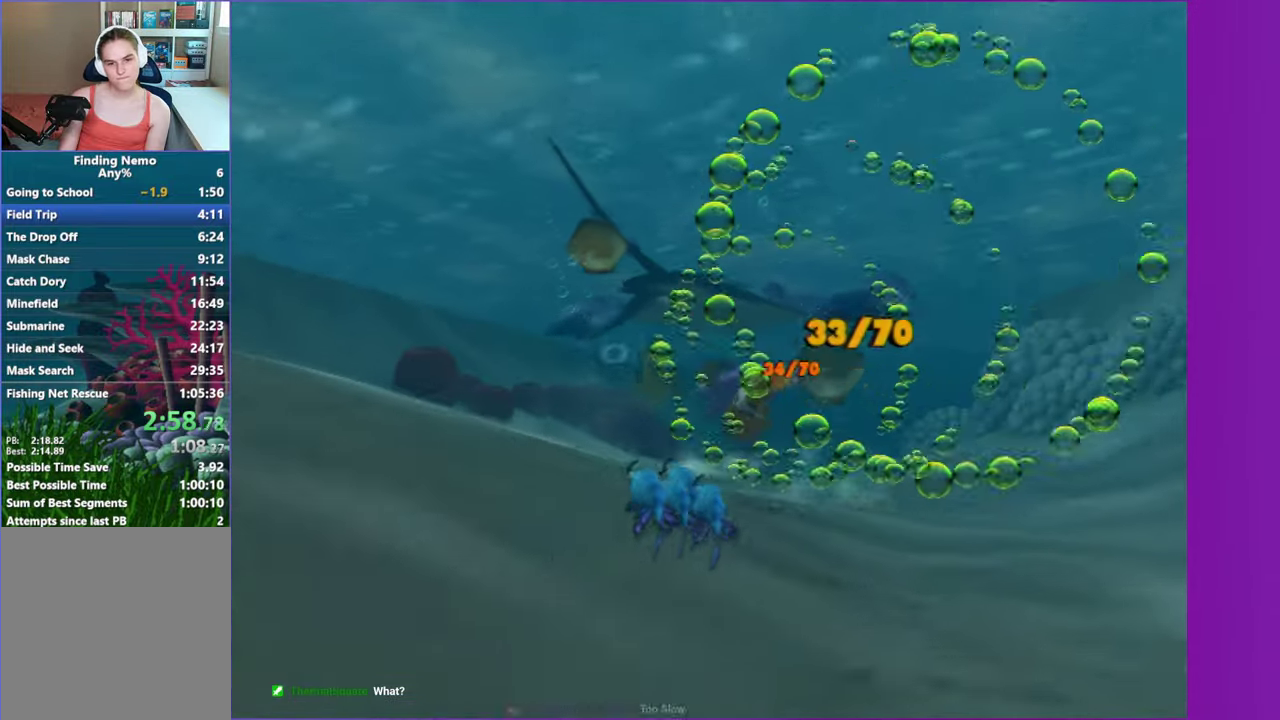
{"buttons": ["A"], "left_stick": "left", "right_stick": "center", "events": [[67, "A", "down"], [133, "left_stick", "center"], [167, "A", "up"], [267, "A", "down"], [333, "left_stick", "left"], [367, "A", "up"], [500, "A", "down"]]}
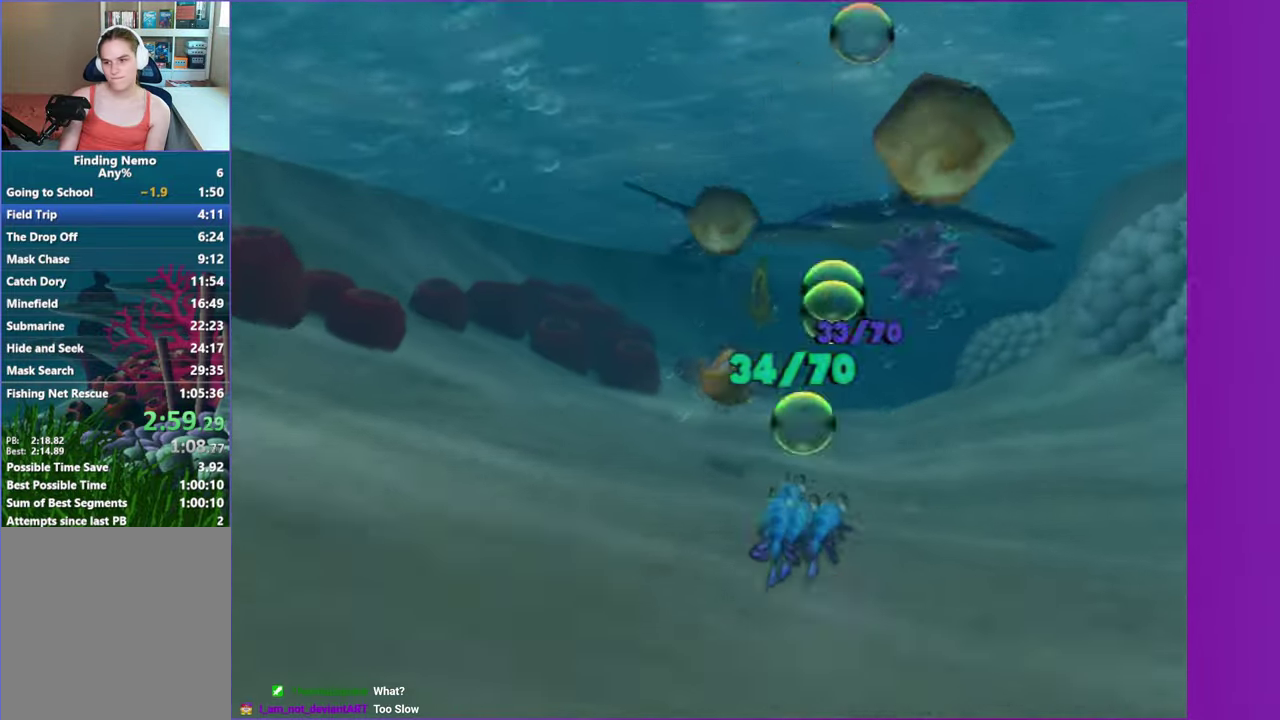
{"buttons": [], "left_stick": "center", "right_stick": "center", "events": [[50, "left_stick", "center"], [83, "A", "up"], [183, "A", "down"], [300, "A", "up"], [400, "A", "down"], [500, "A", "up"]]}
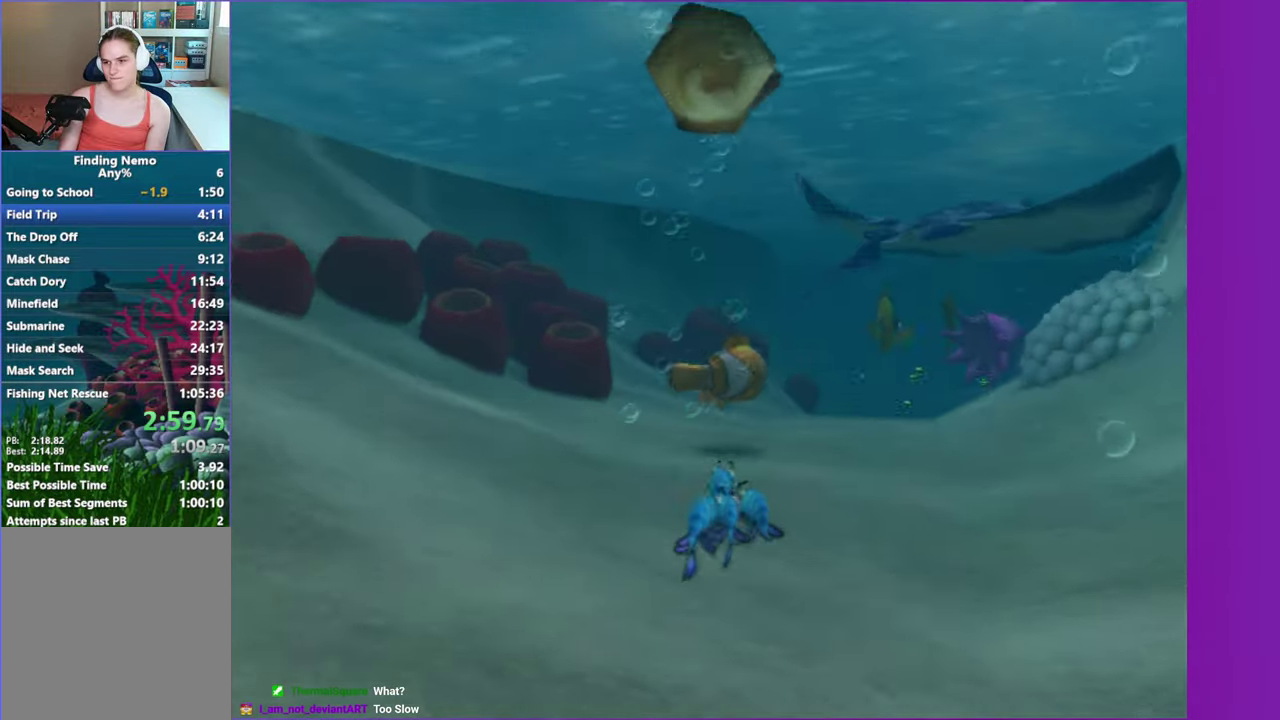
{"buttons": [], "left_stick": "up-right", "right_stick": "center", "events": [[33, "left_stick", "right"], [117, "A", "down"], [167, "left_stick", "center"], [233, "A", "up"], [333, "A", "down"], [450, "A", "up"], [483, "left_stick", "up-right"]]}
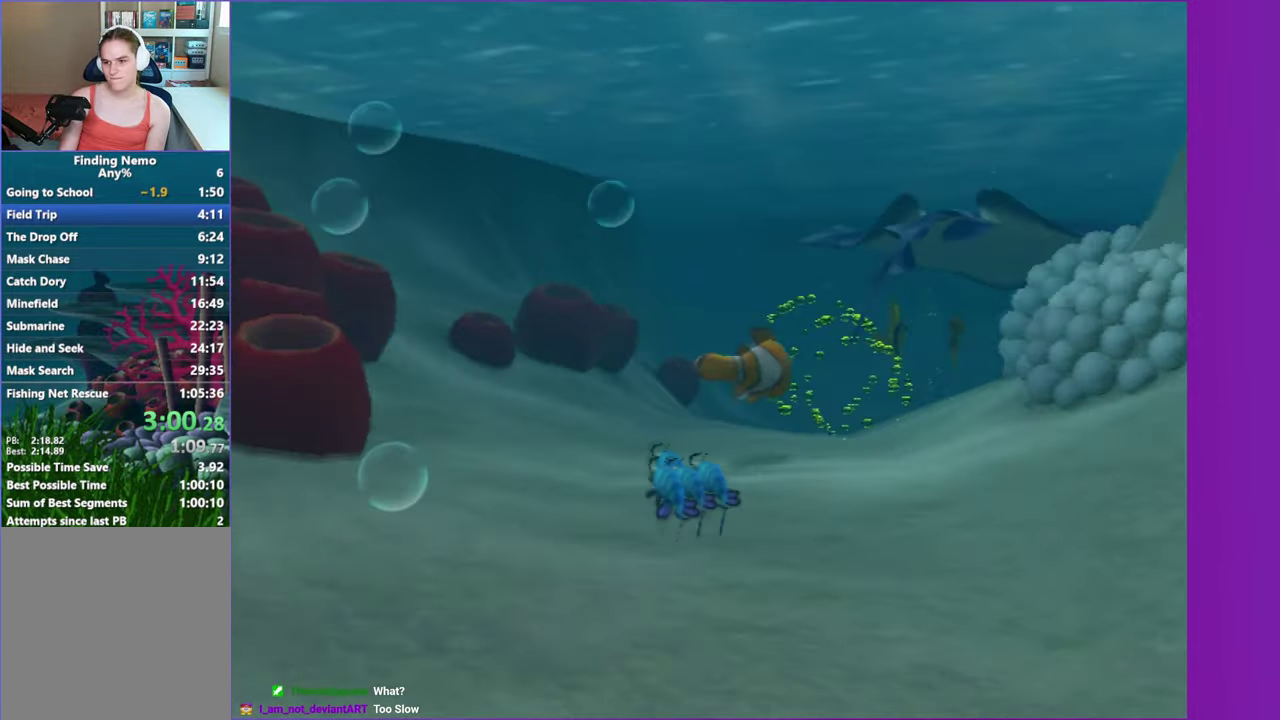
{"buttons": [], "left_stick": "center", "right_stick": "center", "events": [[67, "A", "down"], [83, "left_stick", "center"], [183, "A", "up"], [300, "A", "down"], [333, "left_stick", "right"], [417, "A", "up"], [417, "left_stick", "center"]]}
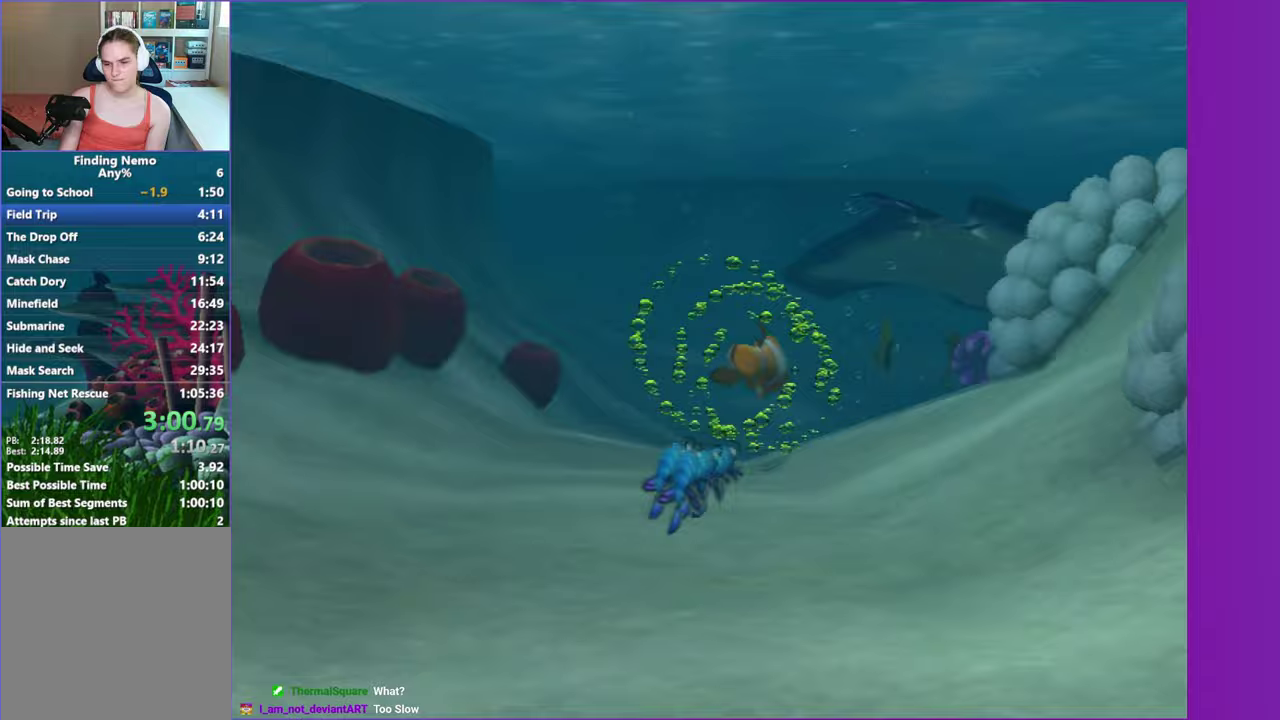
{"buttons": ["A"], "left_stick": "down", "right_stick": "center", "events": [[33, "A", "down"], [50, "left_stick", "down-left"], [133, "A", "up"], [250, "A", "down"], [300, "left_stick", "center"], [350, "A", "up"], [433, "left_stick", "down"], [467, "A", "down"]]}
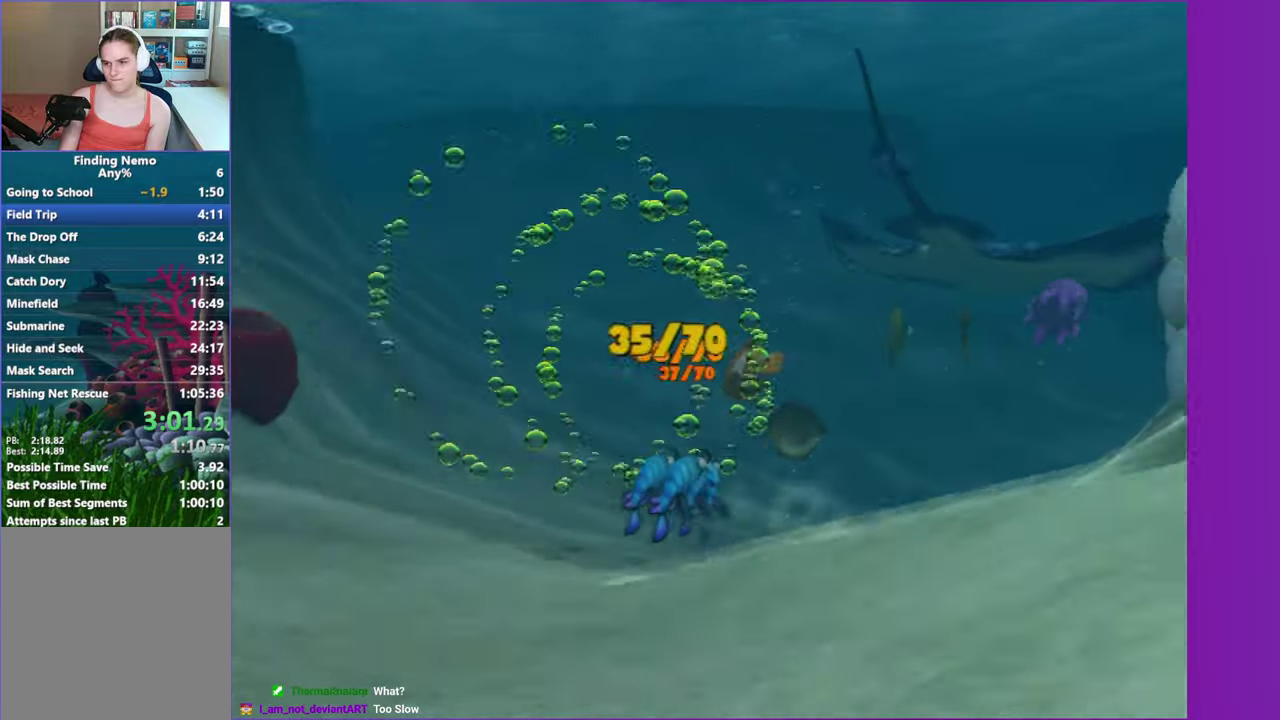
{"buttons": ["A"], "left_stick": "up-right", "right_stick": "center", "events": [[83, "A", "up"], [100, "left_stick", "down-right"], [200, "A", "down"], [200, "left_stick", "center"], [300, "A", "up"], [417, "A", "down"], [417, "left_stick", "right"], [500, "left_stick", "up-right"]]}
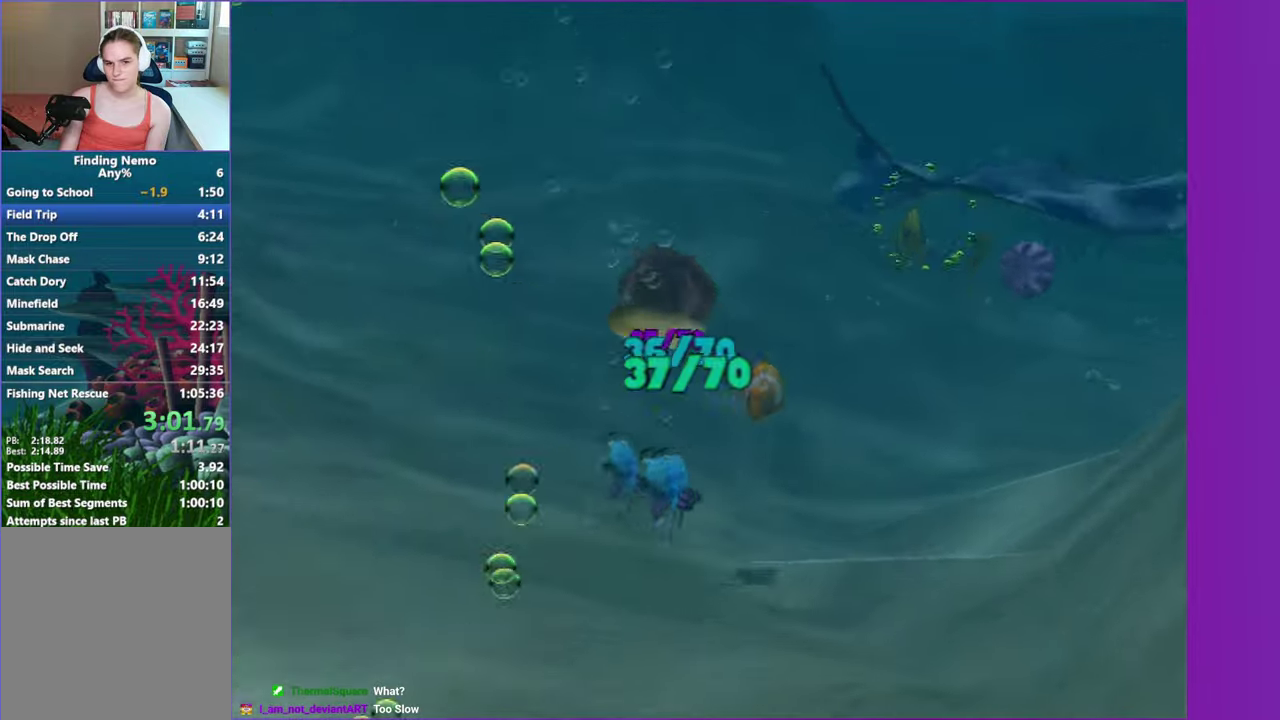
{"buttons": [], "left_stick": "up-left", "right_stick": "center", "events": [[33, "A", "up"], [117, "A", "down"], [150, "left_stick", "right"], [233, "A", "up"], [350, "A", "down"], [350, "left_stick", "up-left"], [467, "A", "up"]]}
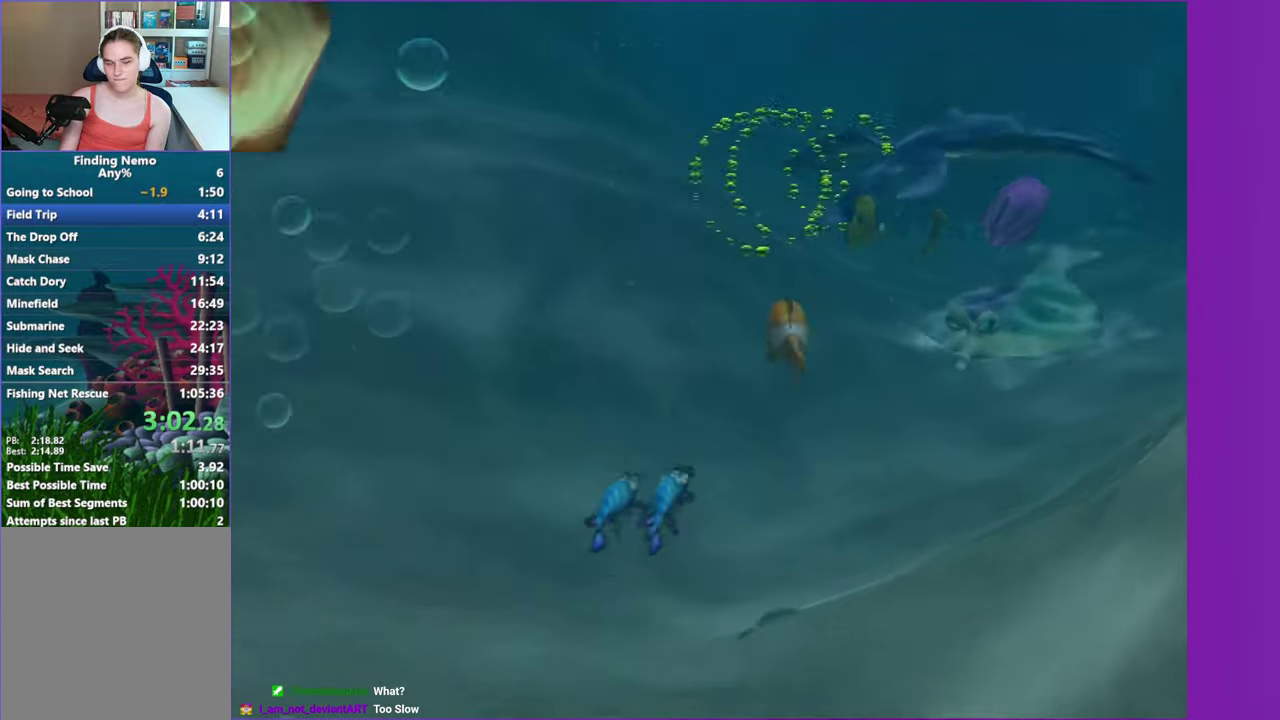
{"buttons": [], "left_stick": "center", "right_stick": "center", "events": [[83, "A", "down"], [83, "left_stick", "left"], [183, "A", "up"], [317, "A", "down"], [333, "left_stick", "down-left"], [433, "A", "up"], [483, "left_stick", "center"]]}
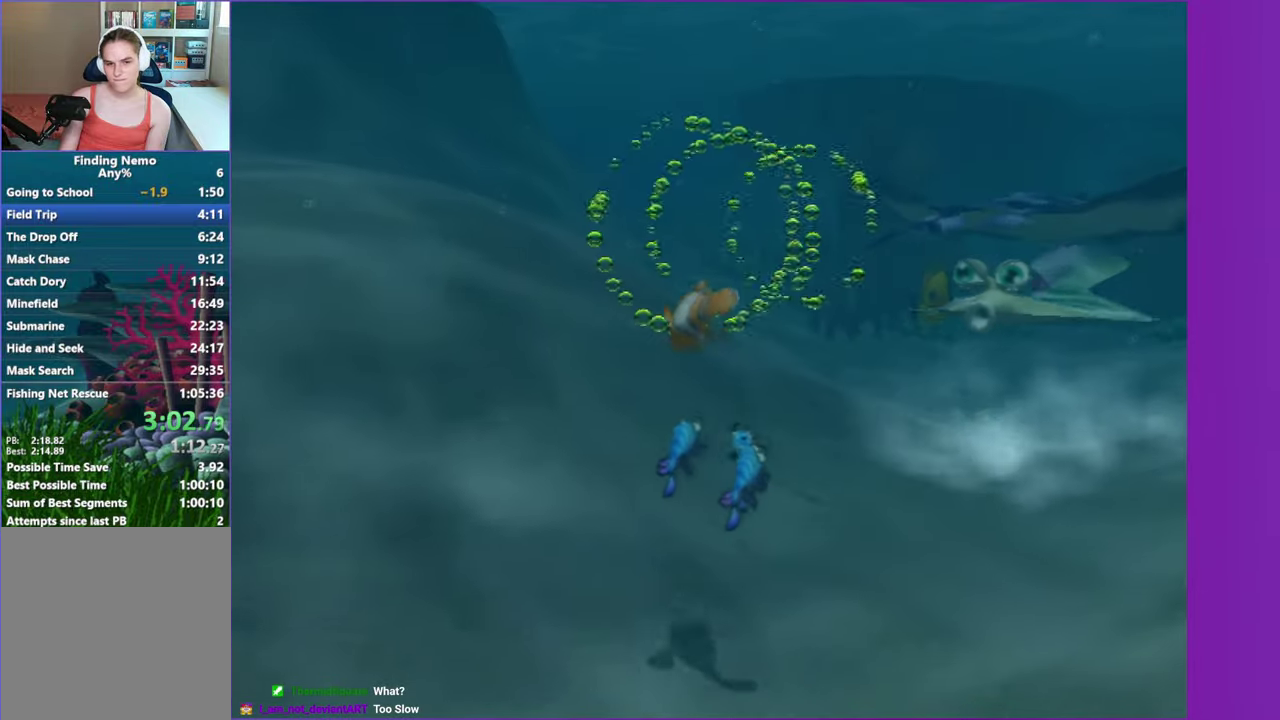
{"buttons": ["A"], "left_stick": "down", "right_stick": "center", "events": [[50, "A", "down"], [150, "left_stick", "up-right"], [167, "A", "up"], [283, "A", "down"], [317, "left_stick", "down-right"], [383, "A", "up"], [450, "left_stick", "down"], [500, "A", "down"]]}
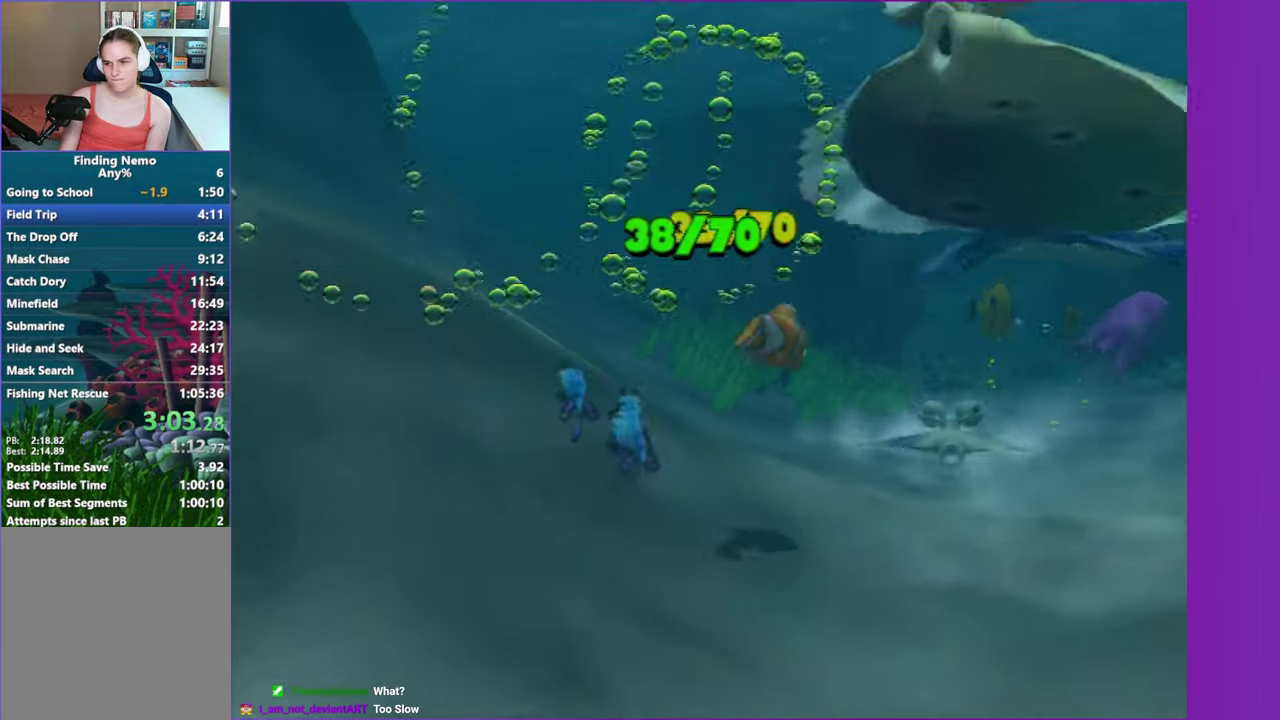
{"buttons": ["A"], "left_stick": "center", "right_stick": "center", "events": [[33, "left_stick", "down-right"], [117, "A", "up"], [200, "A", "down"], [250, "left_stick", "down"], [317, "A", "up"], [433, "A", "down"], [450, "left_stick", "center"]]}
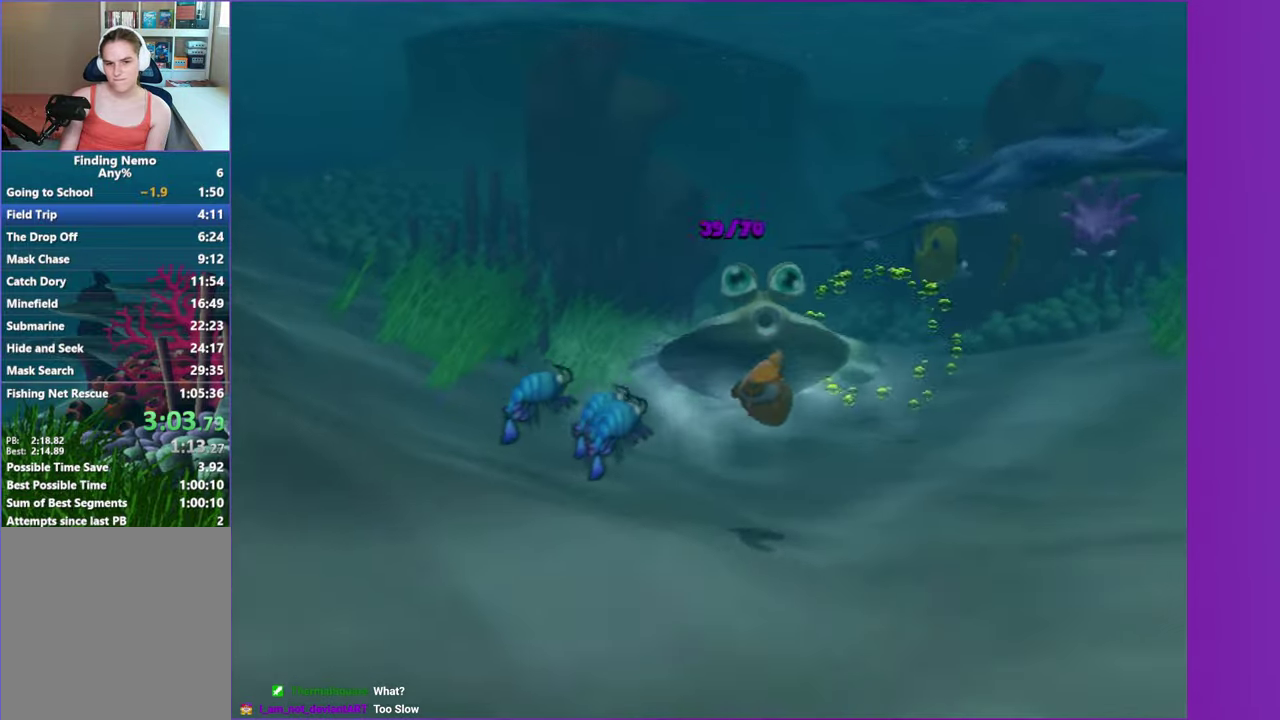
{"buttons": [], "left_stick": "center", "right_stick": "center", "events": [[33, "left_stick", "up-right"], [50, "A", "up"], [150, "A", "down"], [267, "A", "up"], [283, "left_stick", "right"], [383, "A", "down"], [433, "left_stick", "center"], [483, "A", "up"]]}
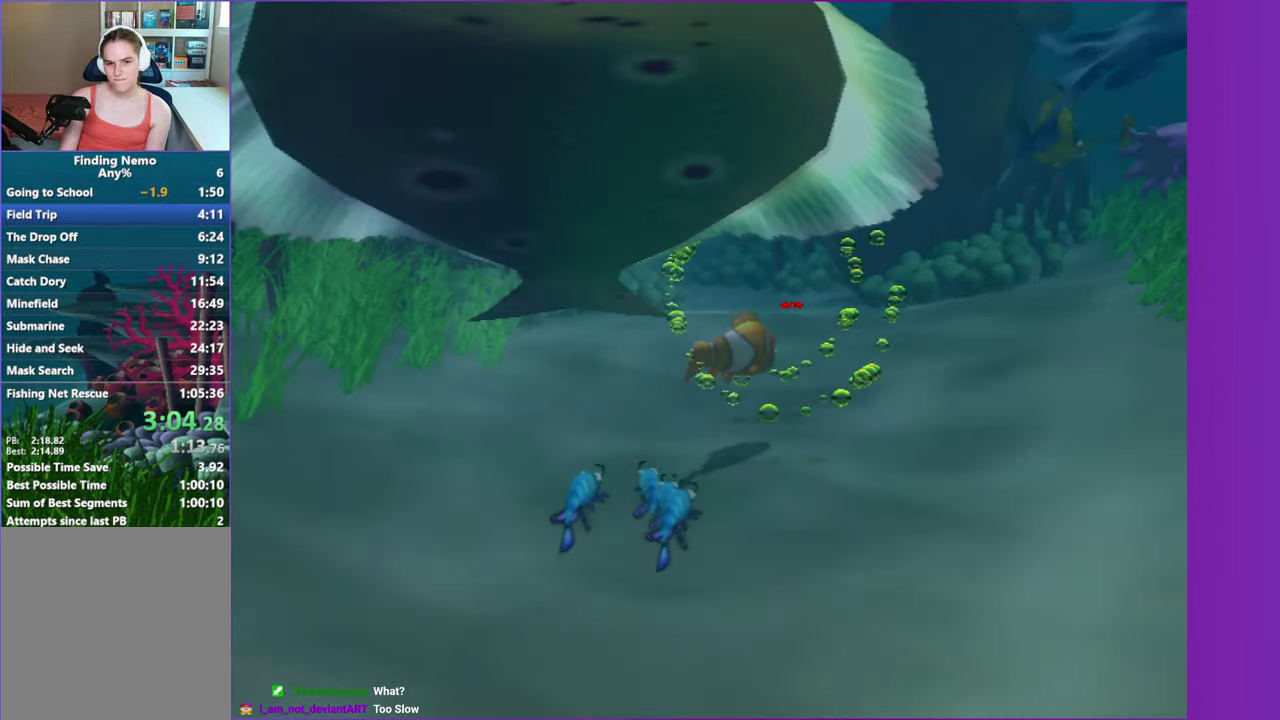
{"buttons": [], "left_stick": "center", "right_stick": "center", "events": [[100, "A", "down"], [117, "left_stick", "left"], [200, "A", "up"], [300, "A", "down"], [333, "left_stick", "center"], [400, "A", "up"]]}
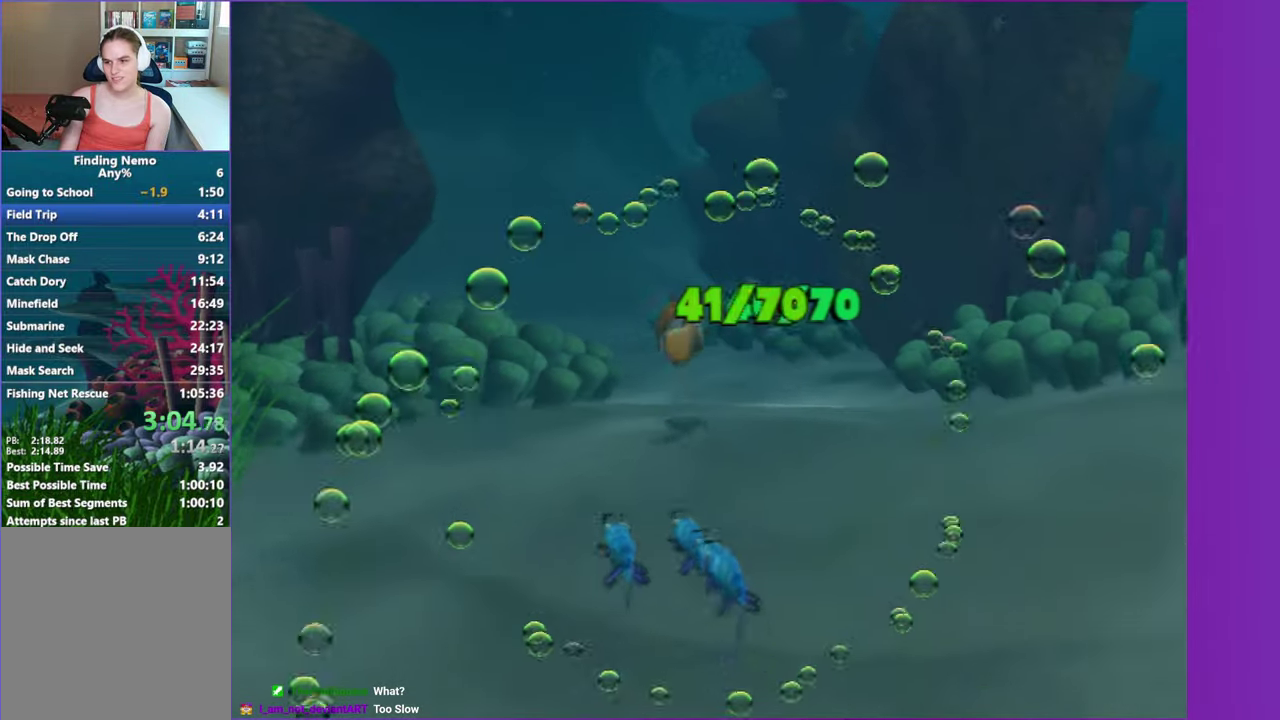
{"buttons": [], "left_stick": "center", "right_stick": "center", "events": [[17, "A", "down"], [100, "A", "up"], [200, "A", "down"], [283, "A", "up"], [400, "A", "down"], [500, "A", "up"]]}
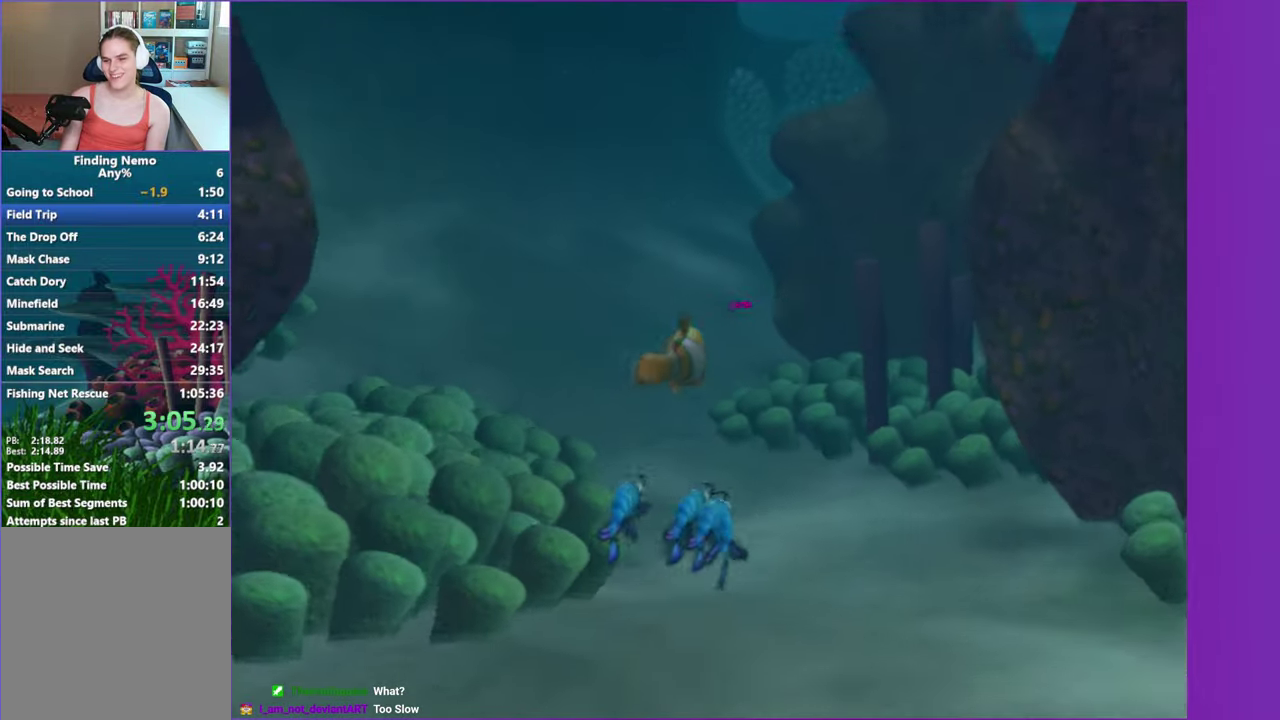
{"buttons": [], "left_stick": "center", "right_stick": "center", "events": [[117, "A", "down"], [217, "A", "up"], [317, "A", "down"], [417, "A", "up"]]}
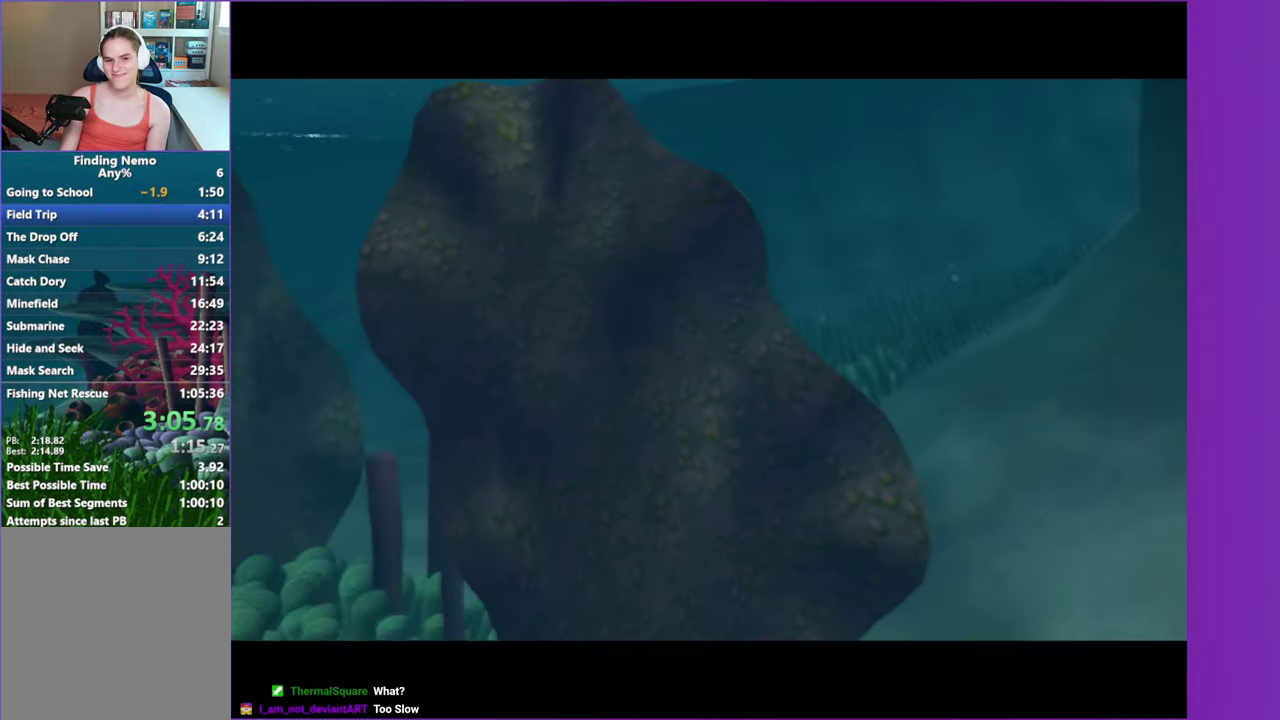
{"buttons": ["A", "Y"], "left_stick": "center", "right_stick": "center", "events": [[50, "A", "down"], [50, "Y", "down"], [150, "A", "up"], [150, "Y", "up"], [250, "A", "down"], [250, "Y", "down"], [333, "Y", "up"], [383, "A", "up"], [467, "Y", "down"], [500, "A", "down"]]}
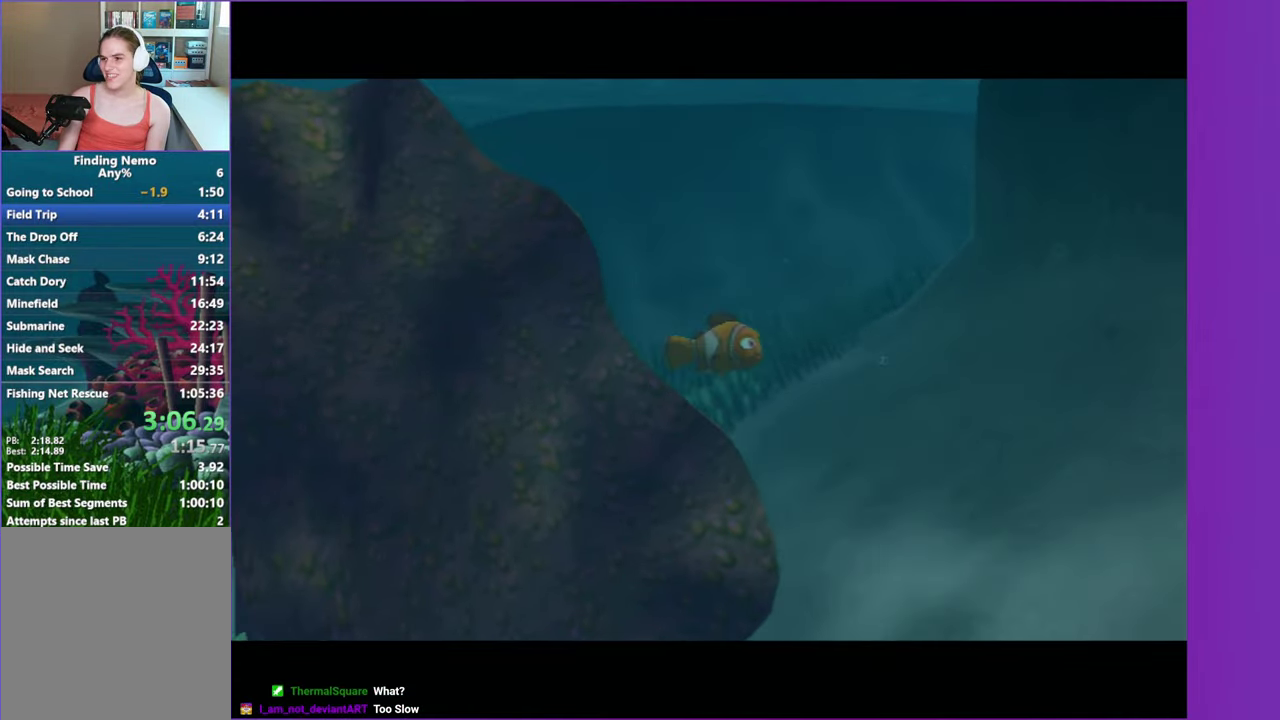
{"buttons": ["A", "Y"], "left_stick": "center", "right_stick": "center", "events": [[67, "A", "up"], [83, "Y", "up"], [200, "A", "down"], [250, "Y", "down"], [250, "left_stick", "down-right"], [317, "left_stick", "right"], [350, "A", "up"], [350, "Y", "up"], [383, "left_stick", "center"], [450, "A", "down"], [450, "Y", "down"]]}
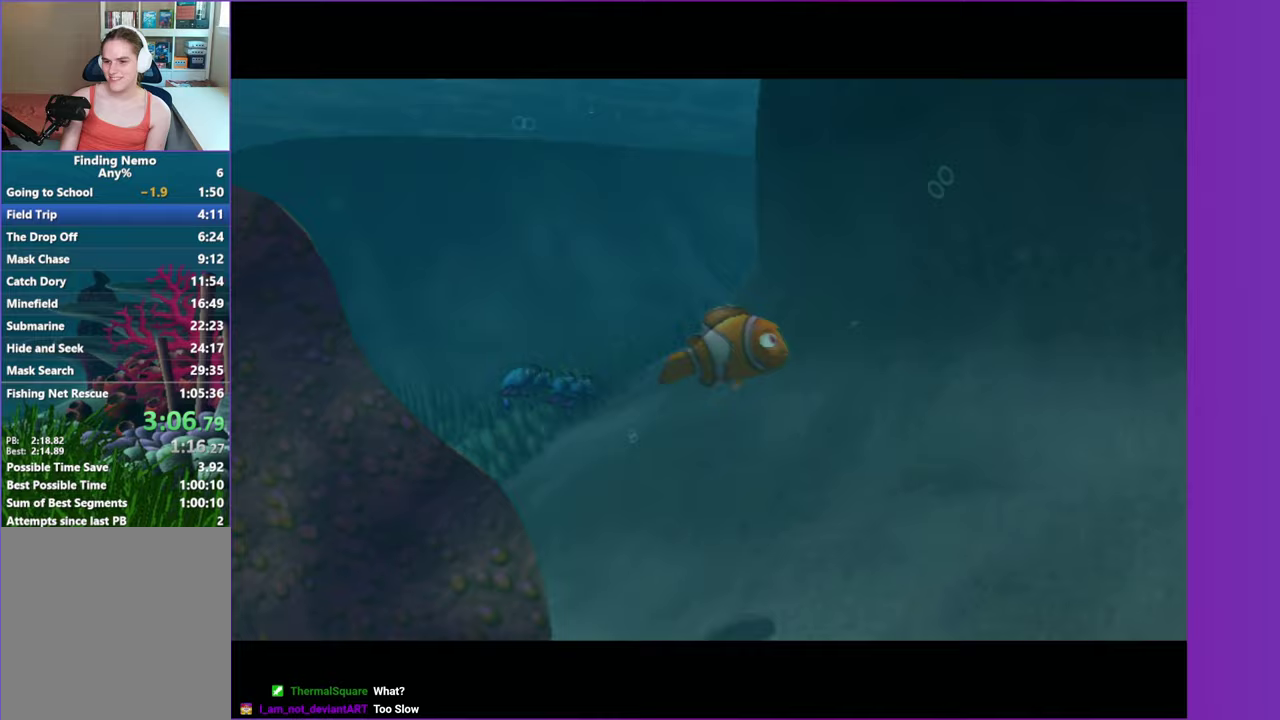
{"buttons": [], "left_stick": "right", "right_stick": "center", "events": [[67, "A", "up"], [67, "Y", "up"], [183, "Y", "down"], [200, "A", "down"], [267, "A", "up"], [267, "Y", "up"], [367, "left_stick", "right"]]}
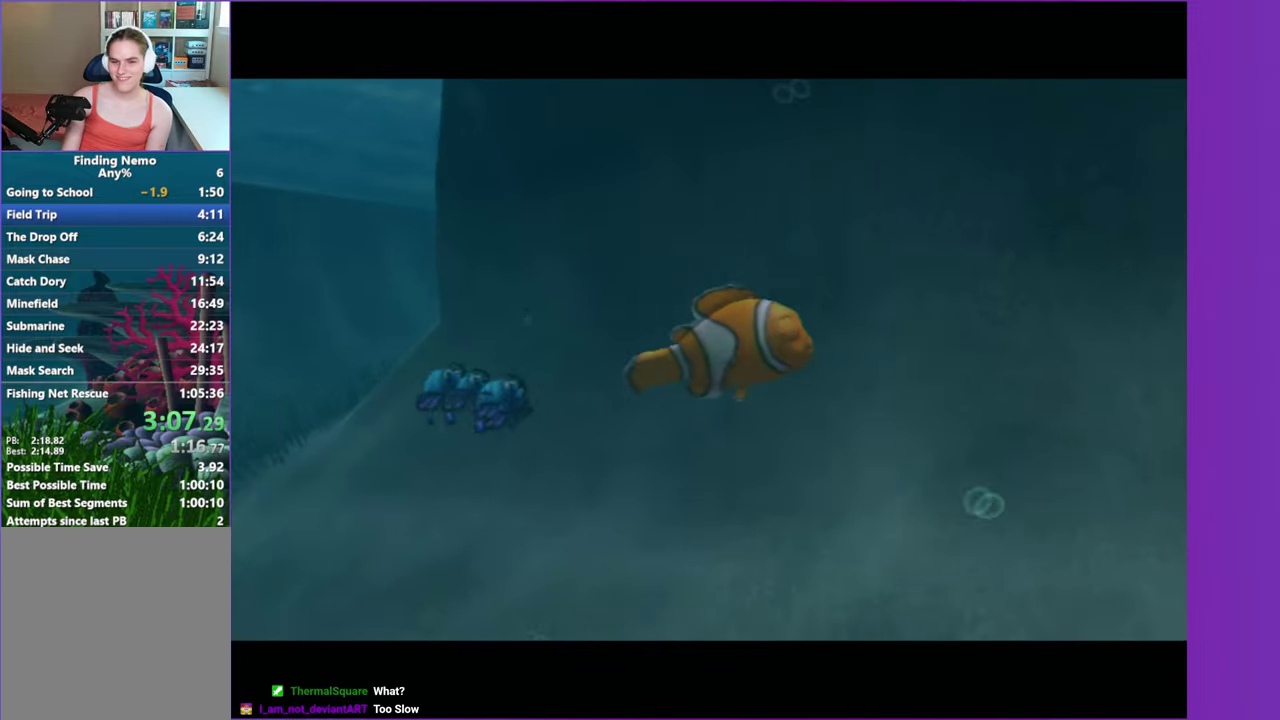
{"buttons": [], "left_stick": "right", "right_stick": "center", "events": [[267, "left_stick", "center"], [367, "Y", "down"], [467, "left_stick", "right"], [483, "Y", "up"]]}